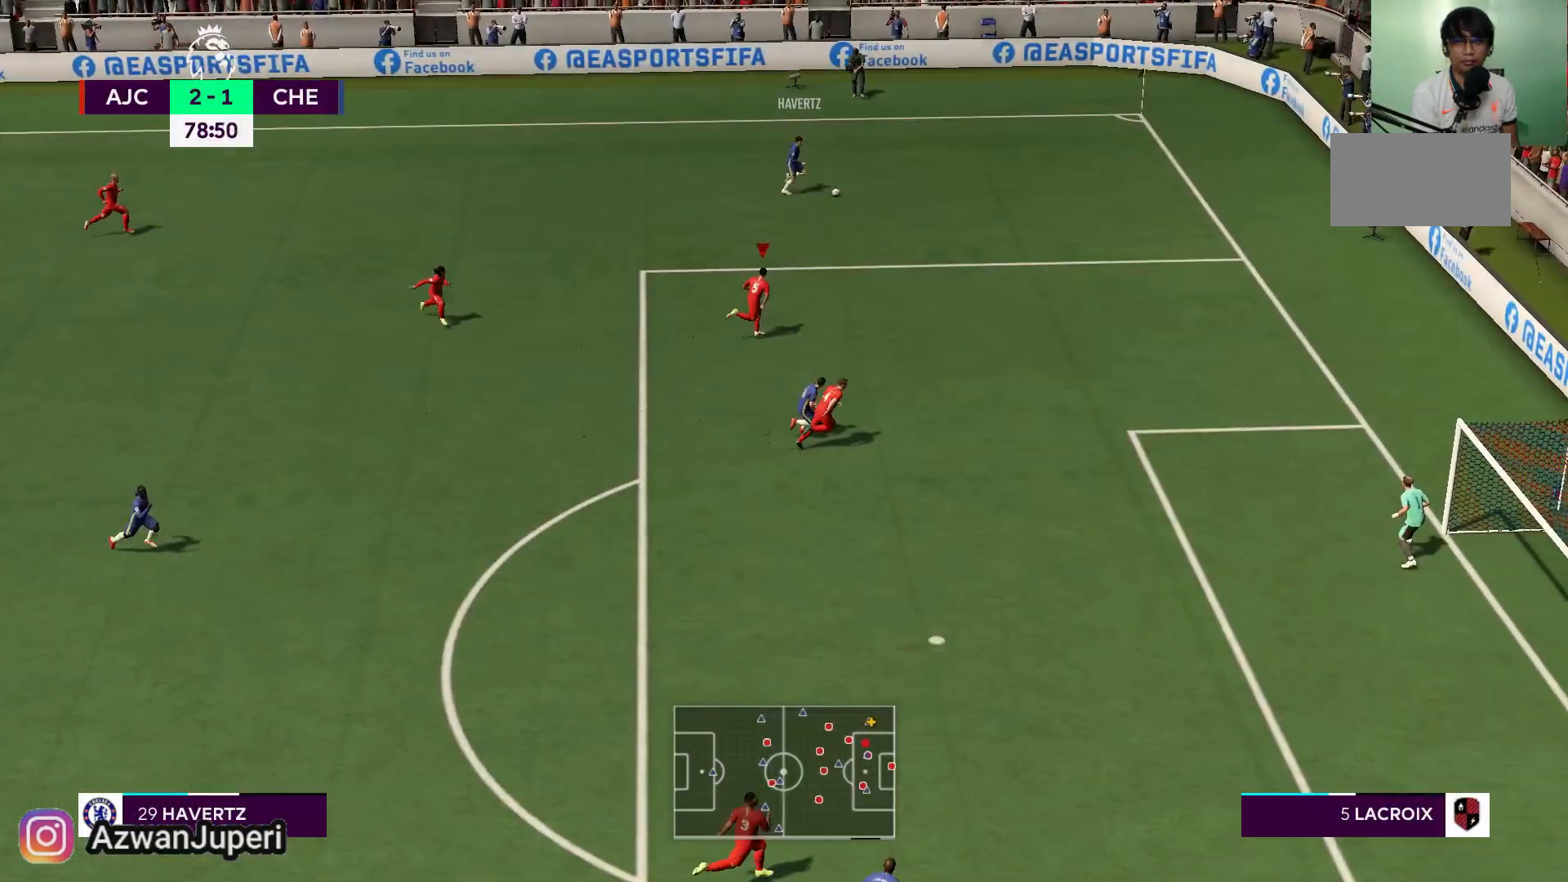
Gameplay with a controller (Xbox layout); each line is a JSON object with the inputs held at the frame after it. "events" lists button and stick changes between this image and that frame as [ms after this image, input, new state], when the widget could be followed in between. Not read: L1 L2 L3 R1 R2 R3.
{"buttons": [], "left_stick": "up-right", "right_stick": "center", "events": []}
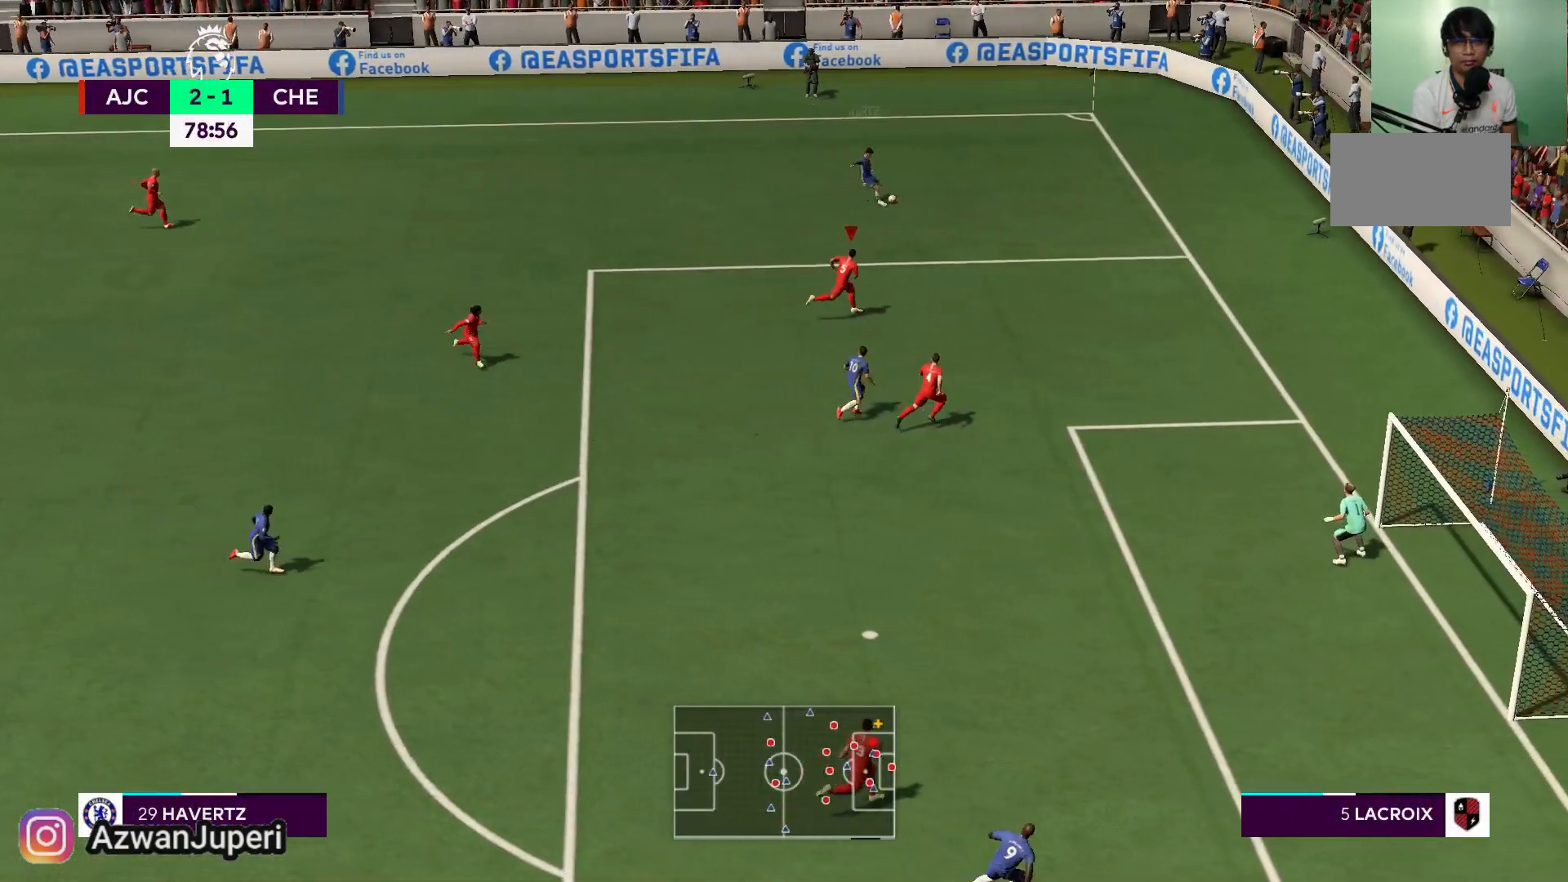
{"buttons": [], "left_stick": "up-left", "right_stick": "center", "events": [[367, "left_stick", "up-left"]]}
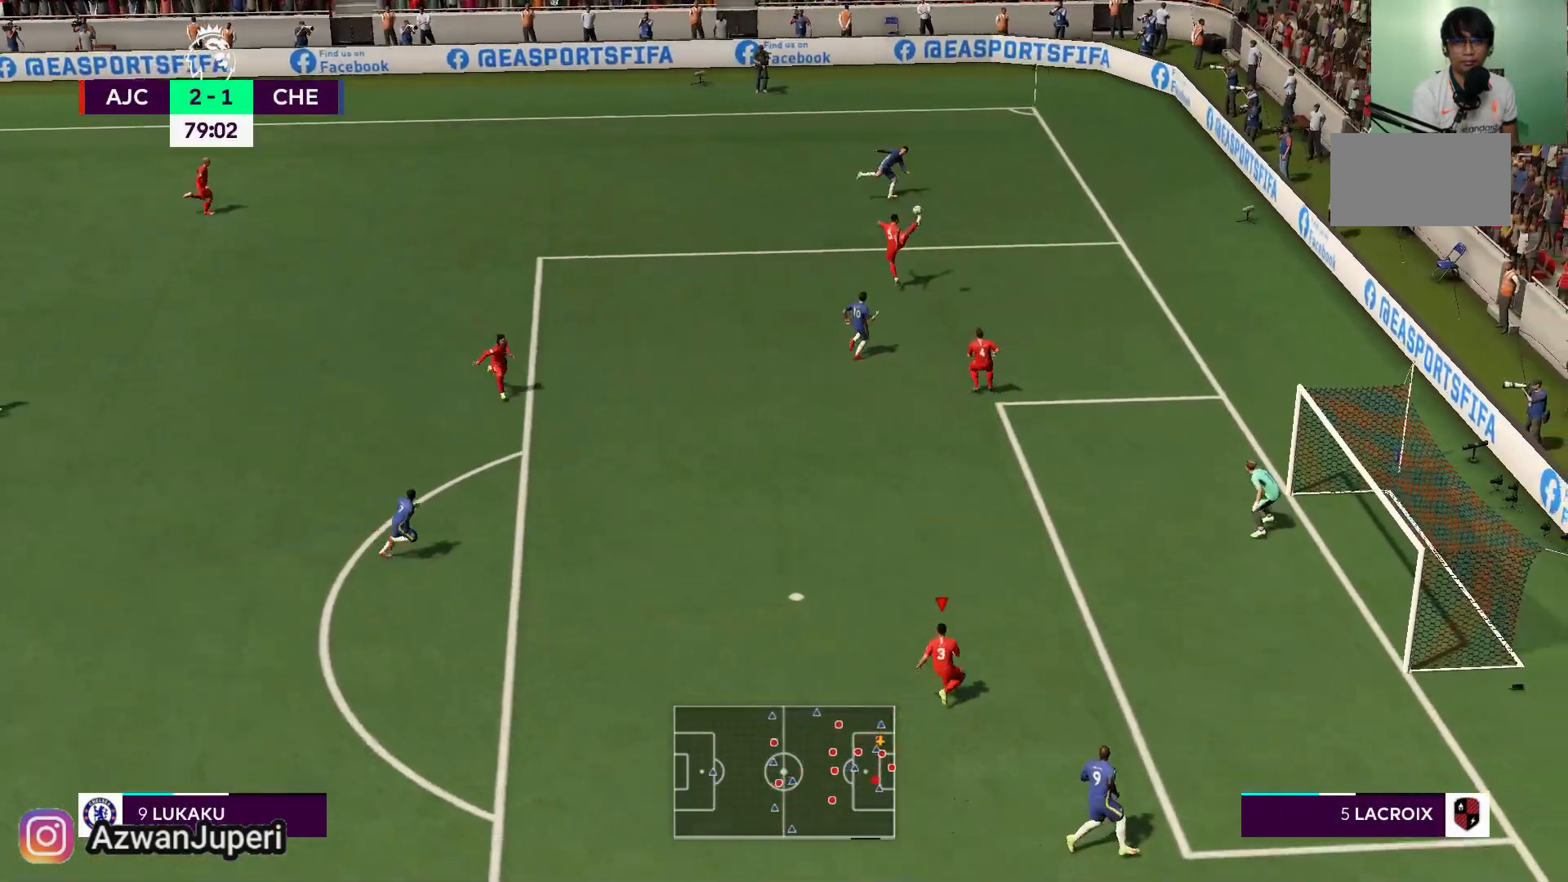
{"buttons": ["A"], "left_stick": "left", "right_stick": "center", "events": [[67, "A", "down"], [333, "left_stick", "left"], [400, "A", "up"], [433, "A", "down"]]}
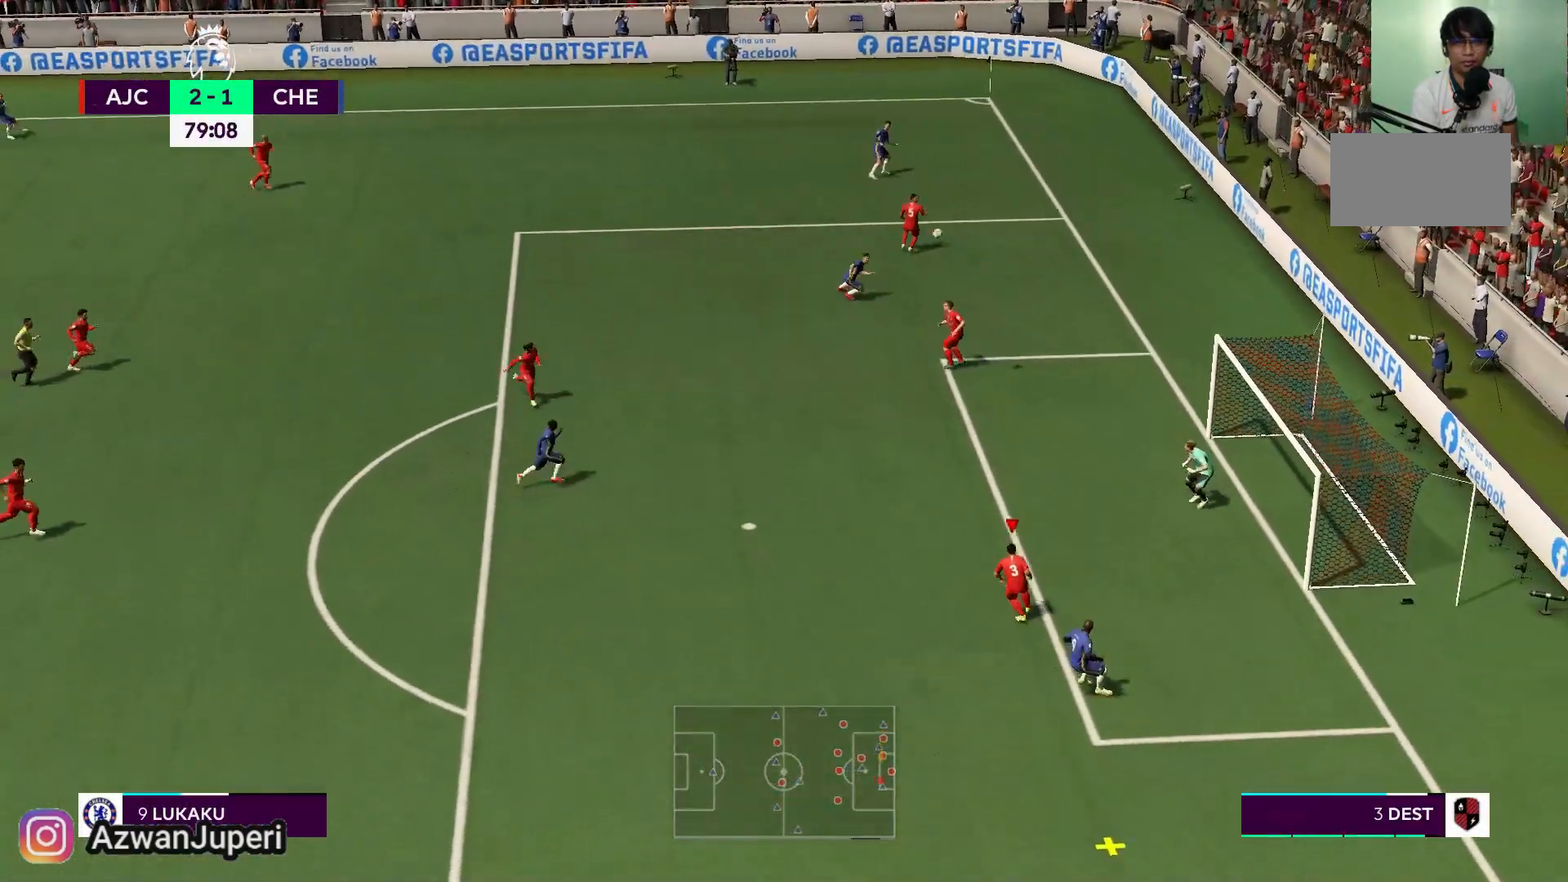
{"buttons": ["A"], "left_stick": "down-left", "right_stick": "center", "events": [[400, "left_stick", "down-left"]]}
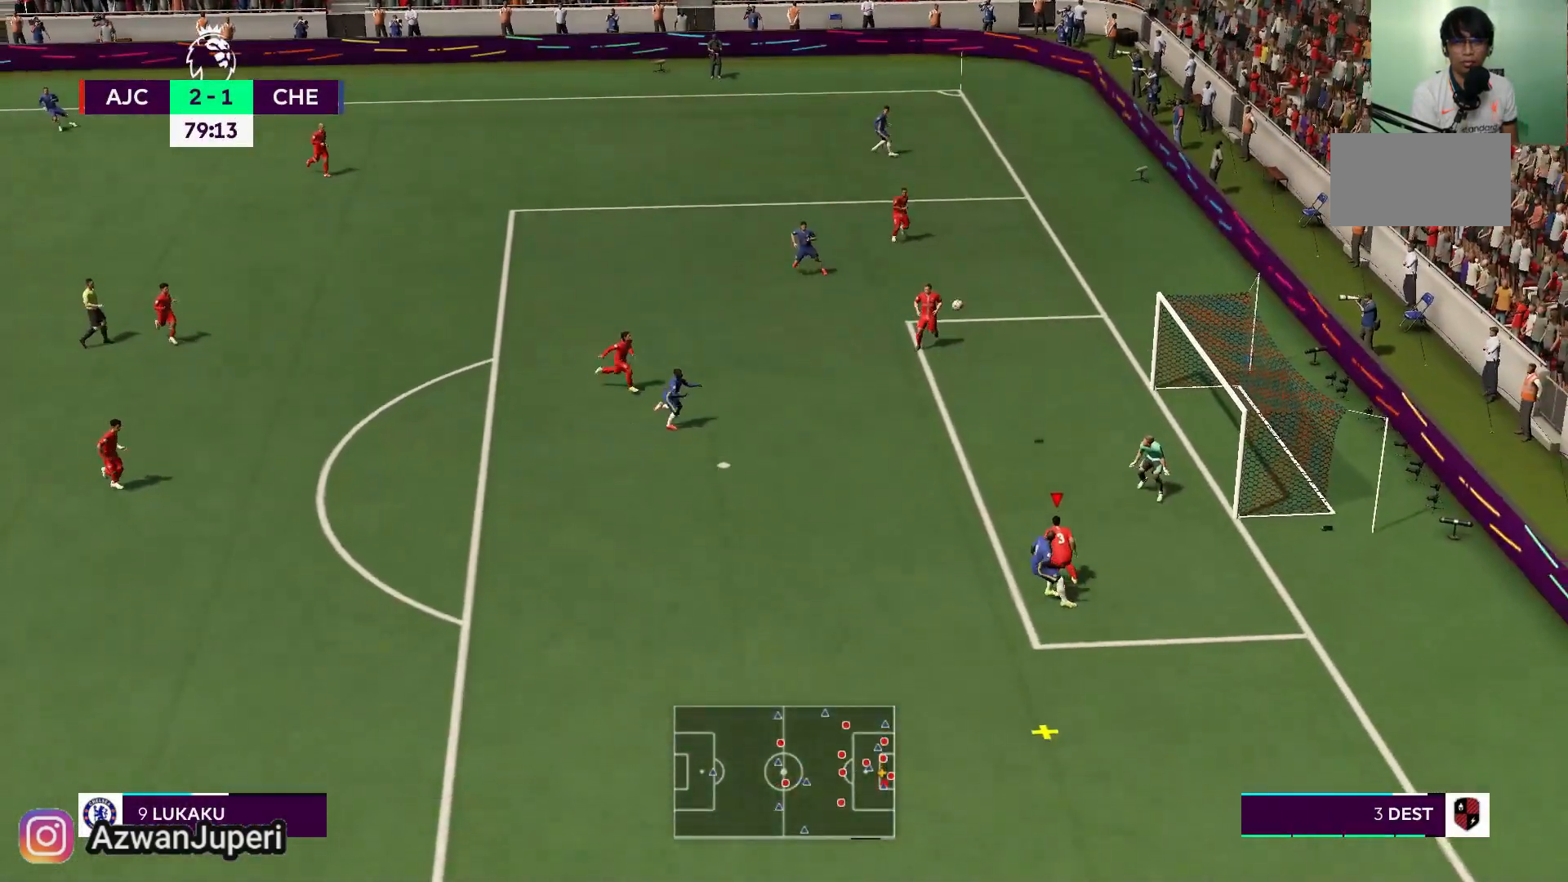
{"buttons": ["A"], "left_stick": "down-left", "right_stick": "center", "events": []}
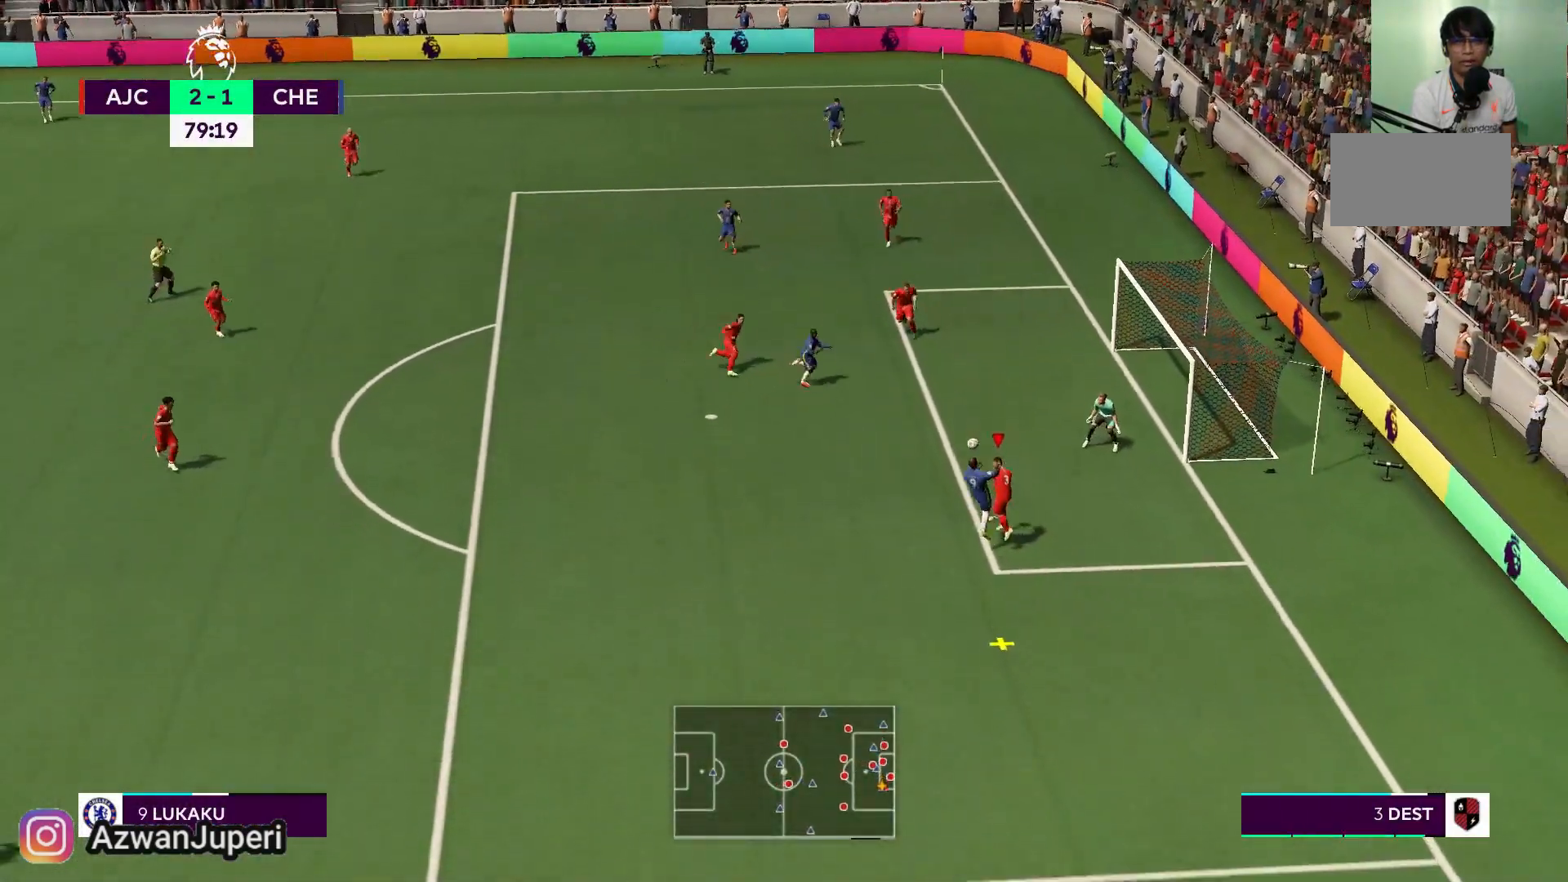
{"buttons": [], "left_stick": "down-left", "right_stick": "center", "events": [[400, "A", "up"]]}
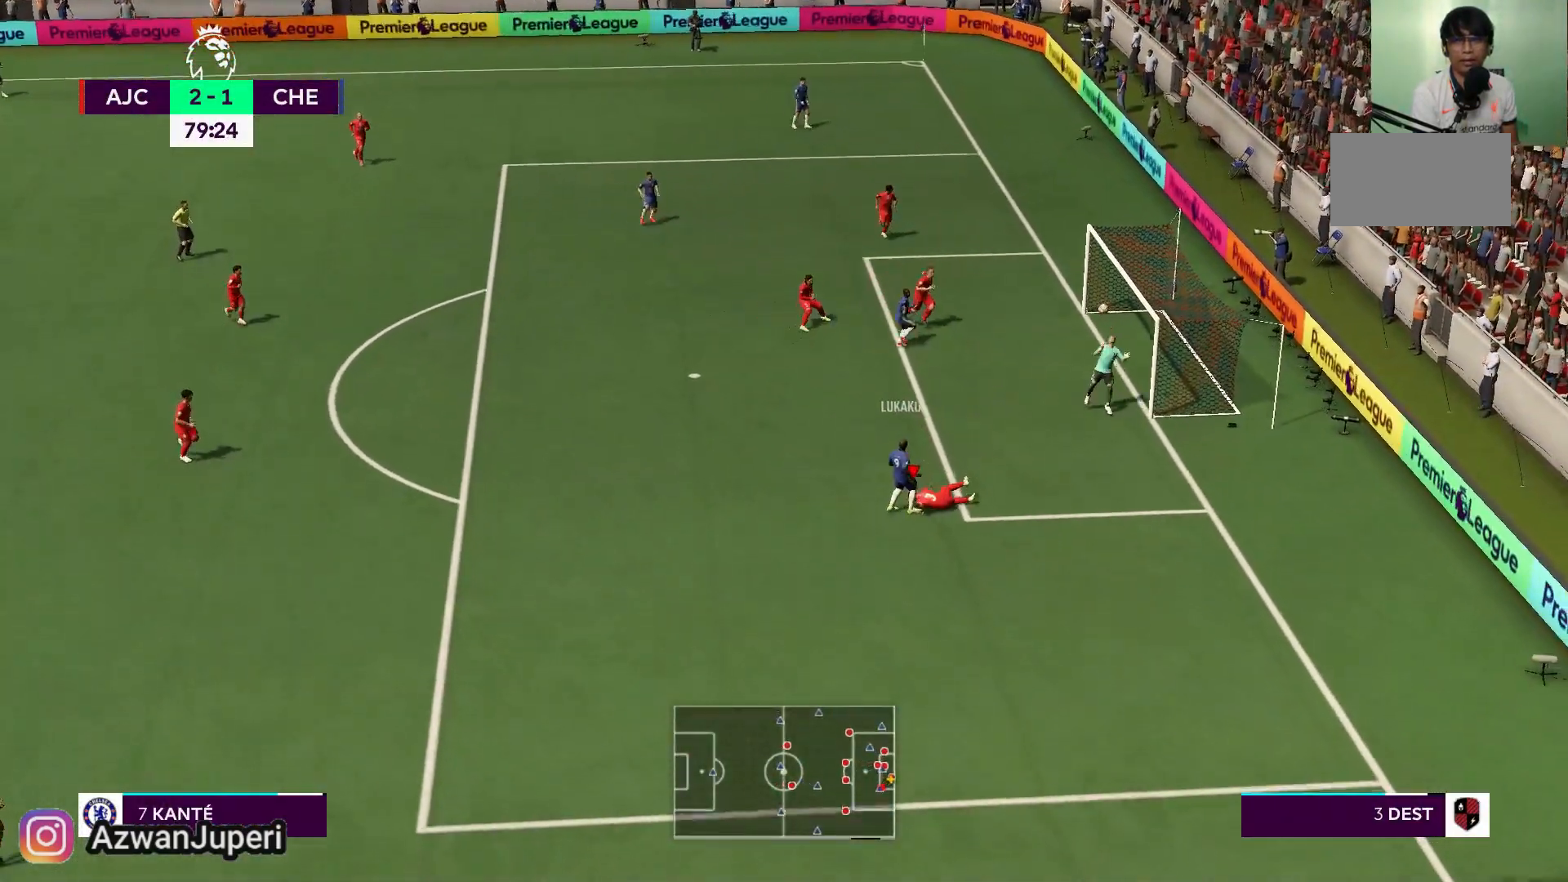
{"buttons": [], "left_stick": "left", "right_stick": "center", "events": [[17, "left_stick", "left"]]}
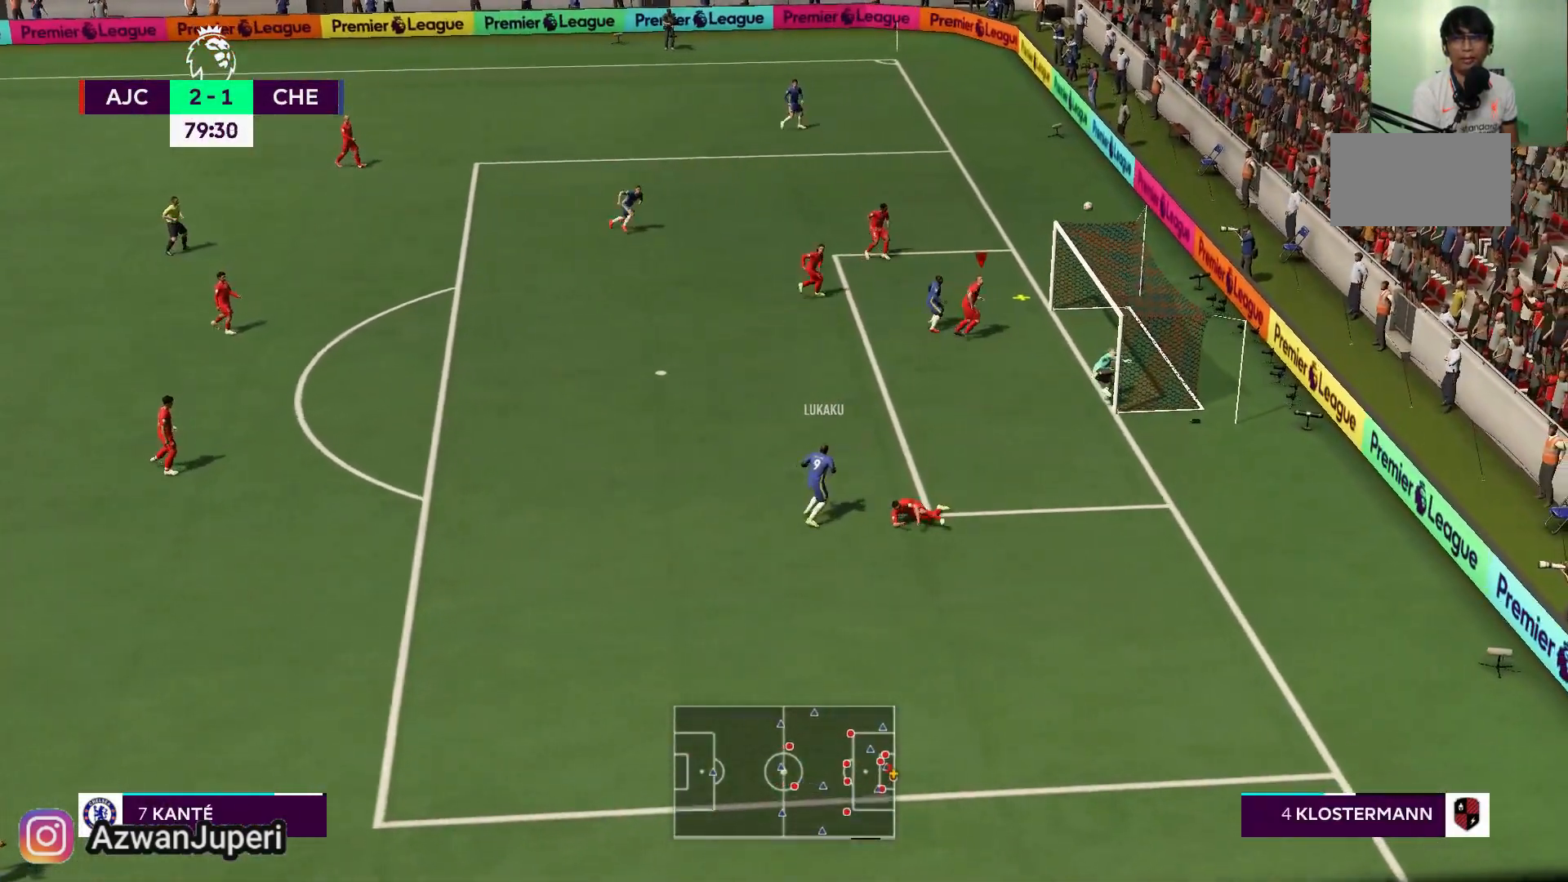
{"buttons": ["A"], "left_stick": "left", "right_stick": "center", "events": [[183, "left_stick", "up-left"], [350, "A", "down"], [417, "left_stick", "left"]]}
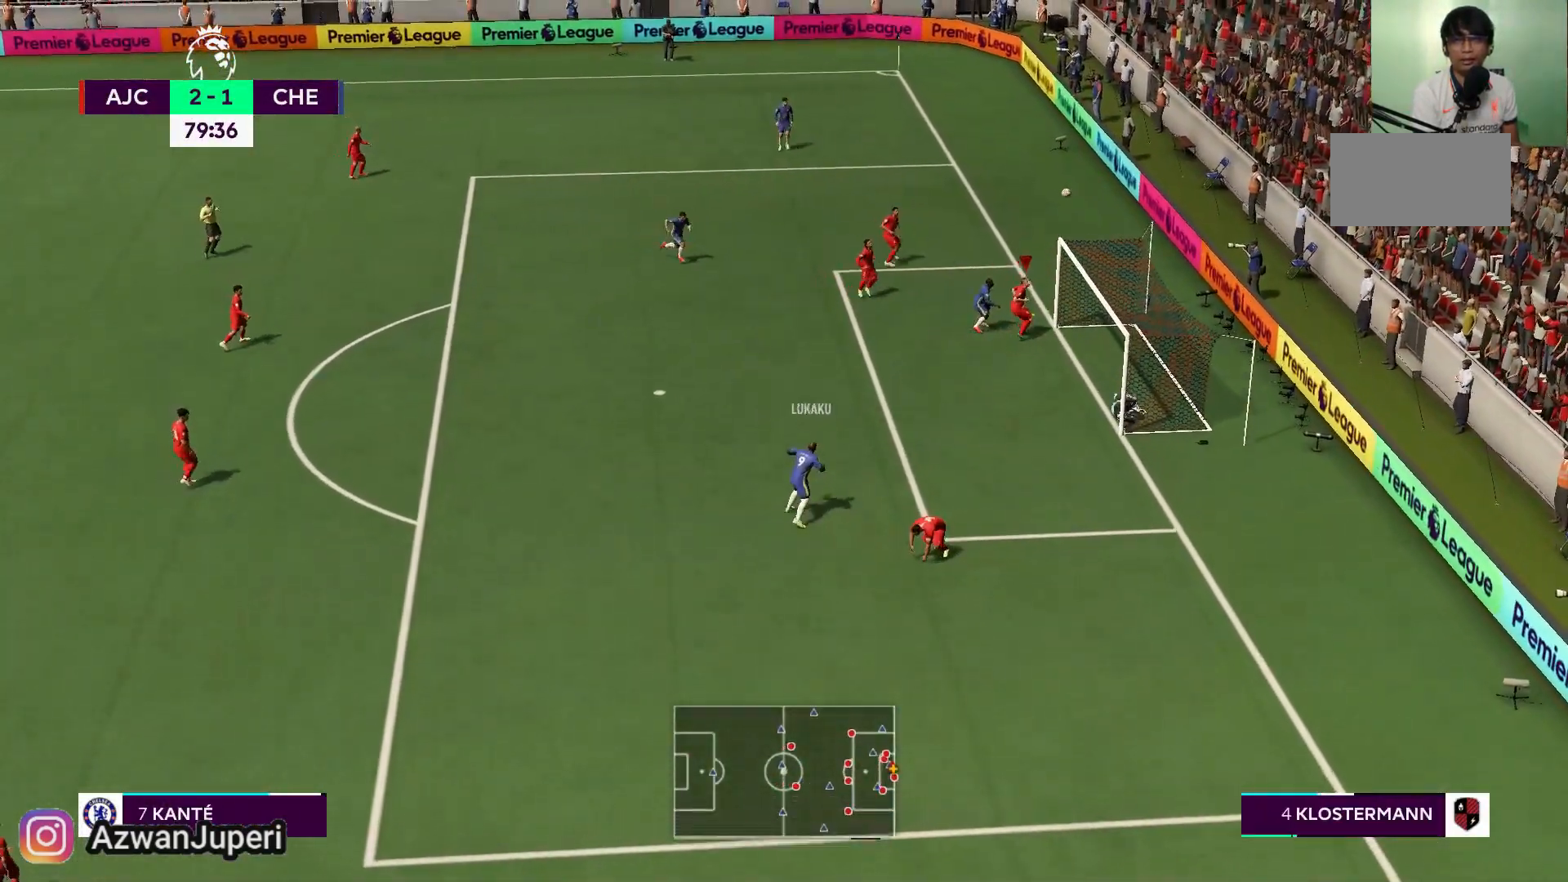
{"buttons": ["A"], "left_stick": "up-left", "right_stick": "center", "events": [[17, "left_stick", "up-left"], [83, "A", "up"], [117, "A", "down"]]}
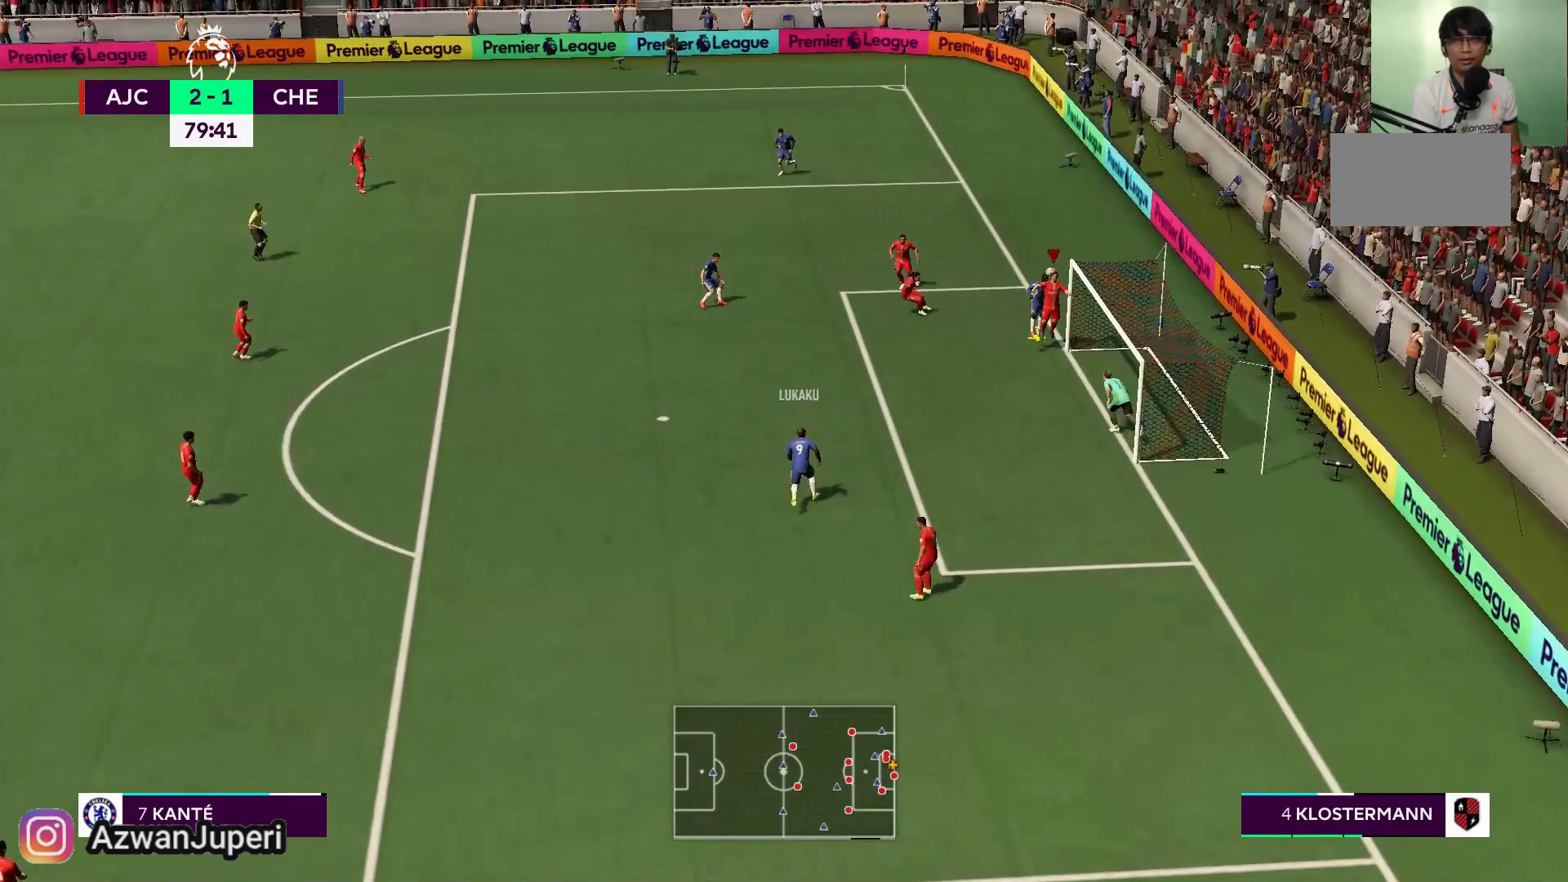
{"buttons": [], "left_stick": "up-left", "right_stick": "center", "events": [[433, "A", "up"]]}
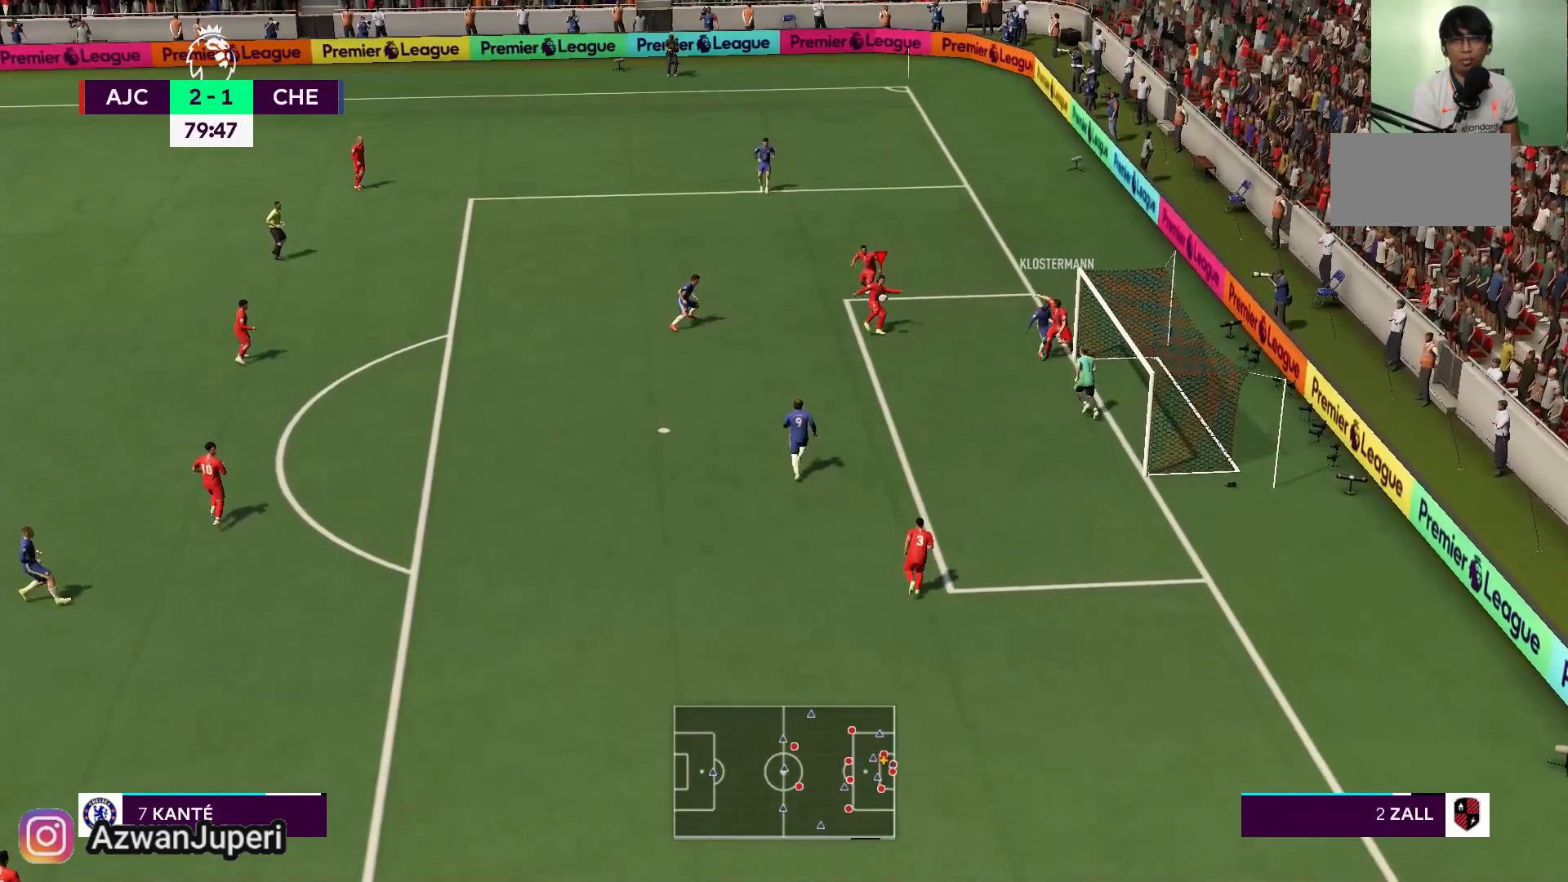
{"buttons": [], "left_stick": "up-left", "right_stick": "center", "events": [[83, "left_stick", "left"], [283, "left_stick", "down-left"], [317, "A", "down"], [383, "left_stick", "up-left"], [500, "A", "up"]]}
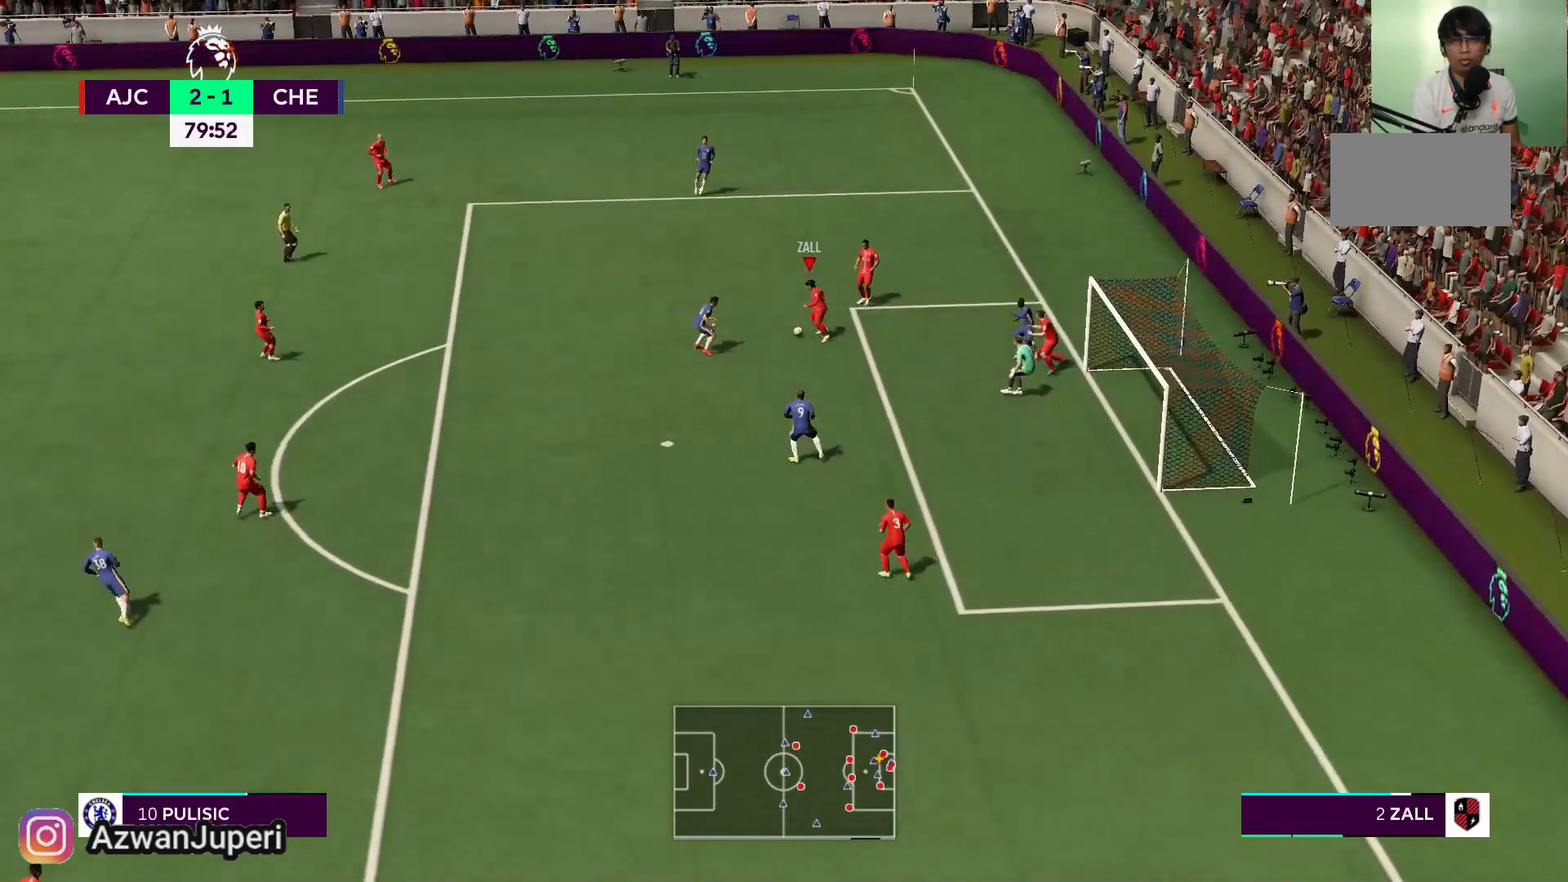
{"buttons": [], "left_stick": "up-left", "right_stick": "center", "events": [[100, "left_stick", "up"], [500, "left_stick", "up-left"]]}
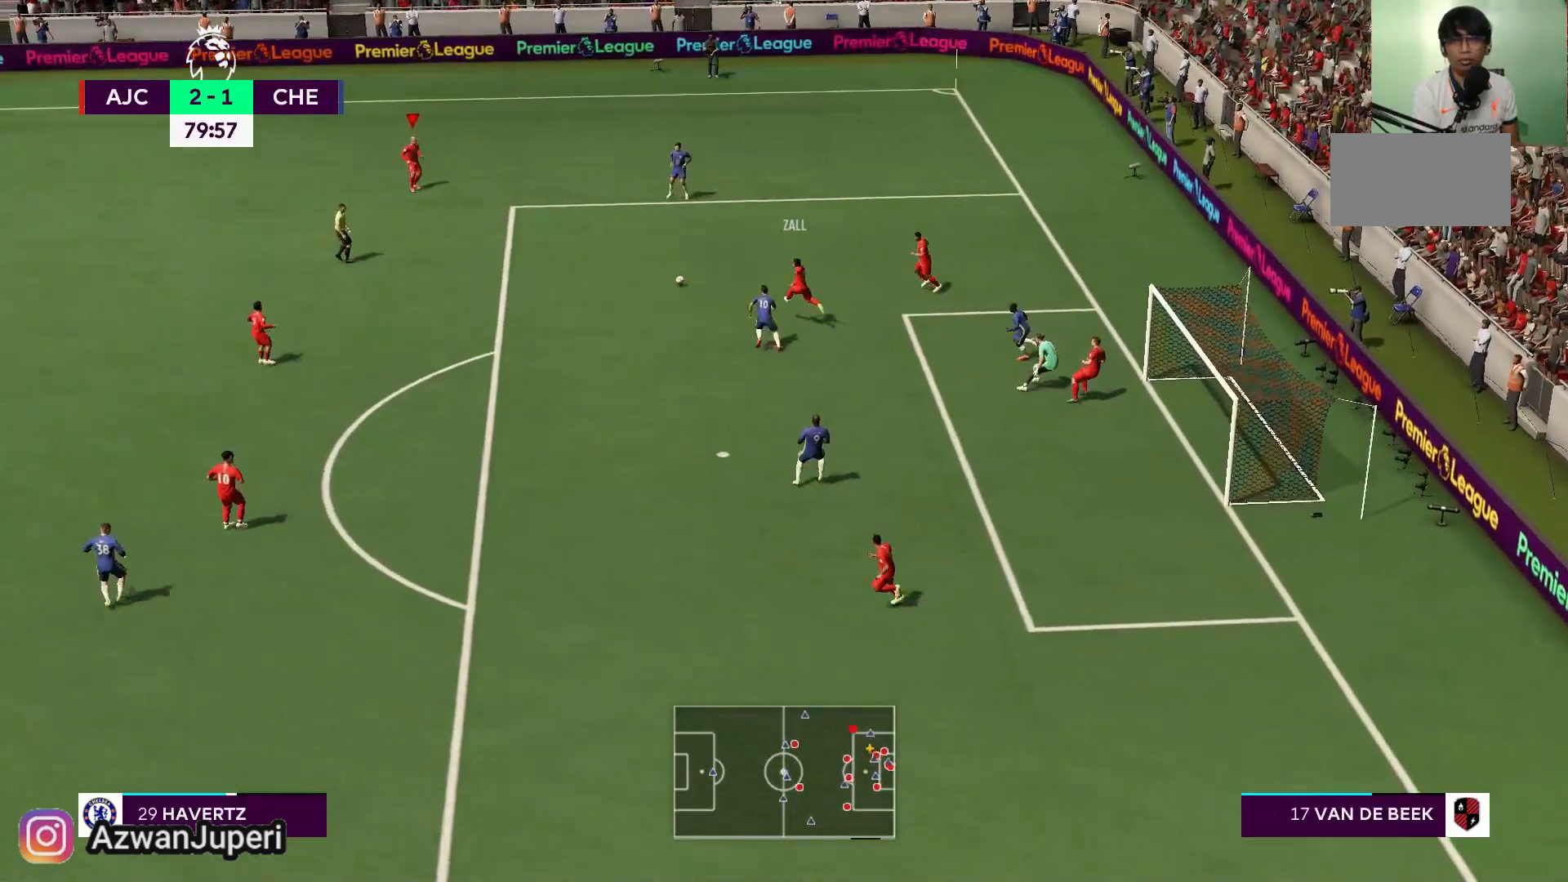
{"buttons": [], "left_stick": "center", "right_stick": "center", "events": [[233, "left_stick", "left"], [467, "left_stick", "center"]]}
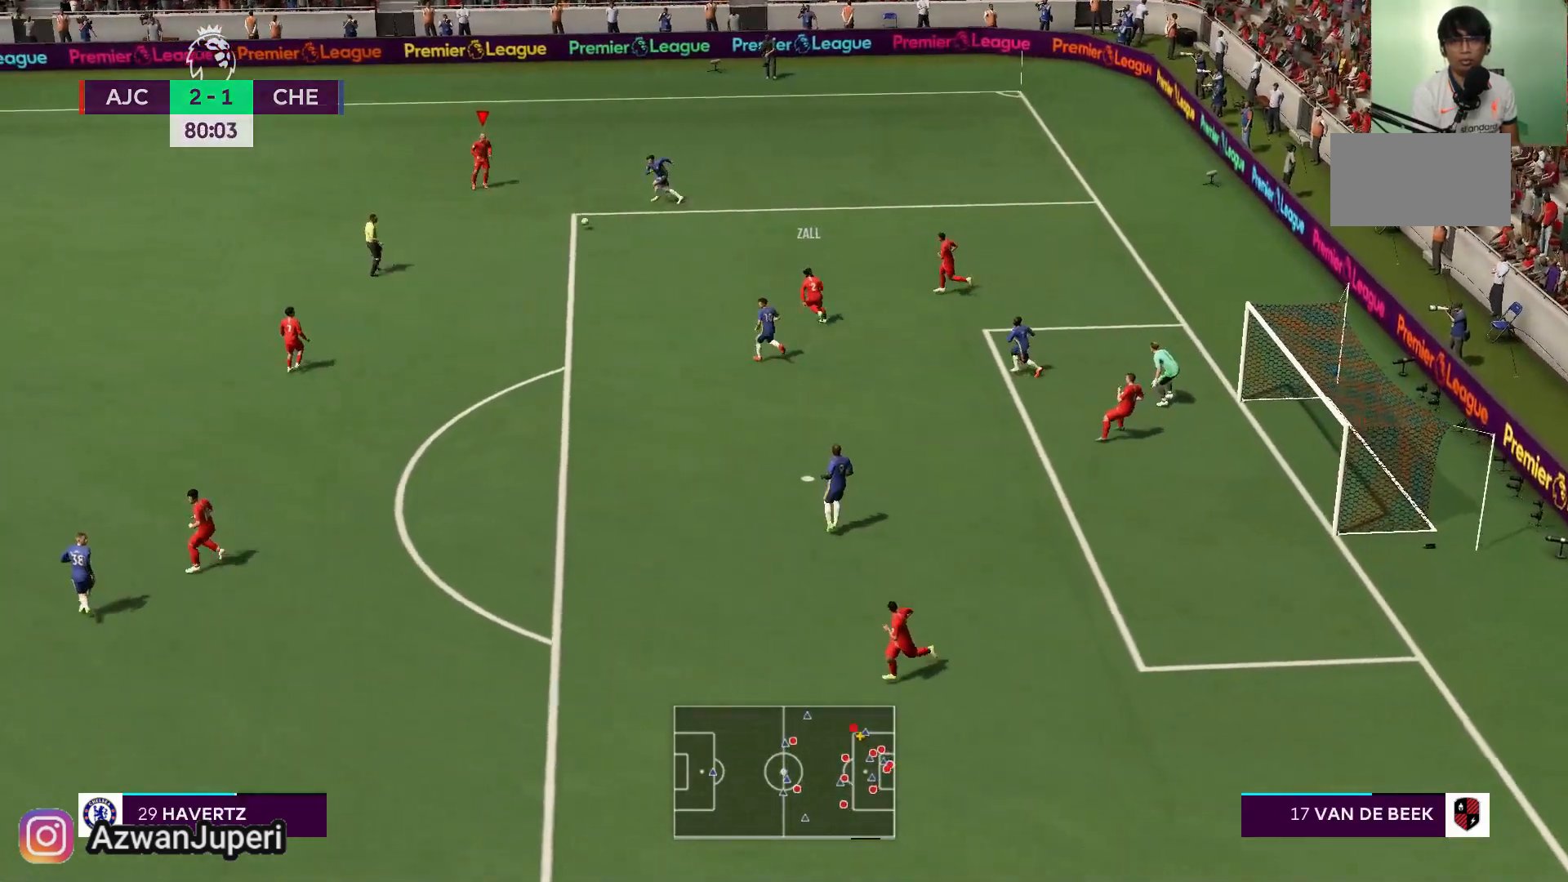
{"buttons": [], "left_stick": "down-left", "right_stick": "center", "events": [[133, "left_stick", "left"], [233, "A", "down"], [233, "left_stick", "down-left"], [350, "A", "up"]]}
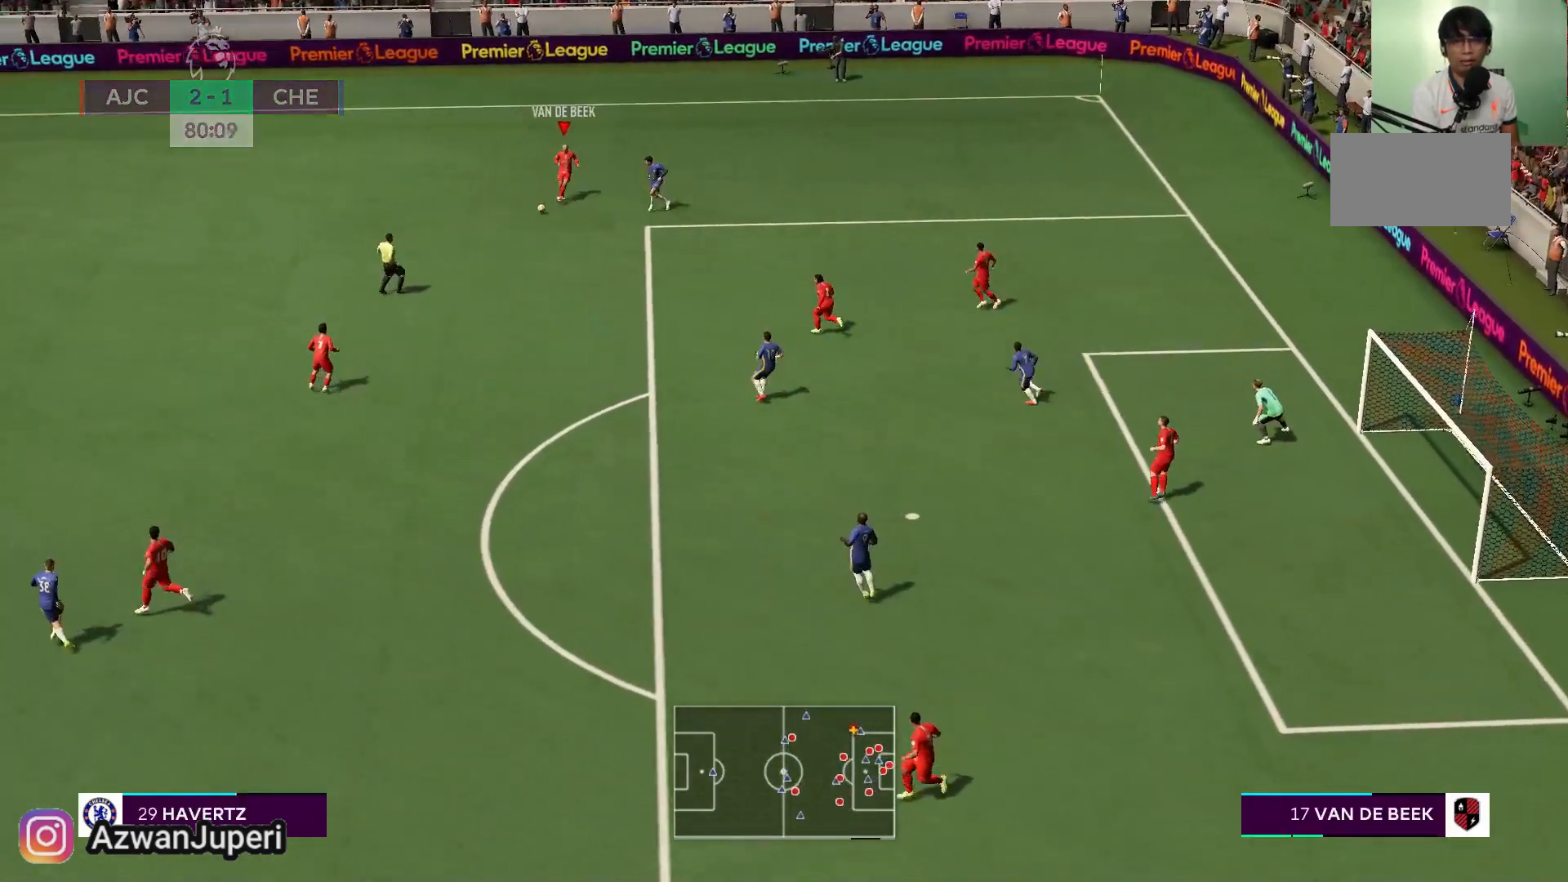
{"buttons": [], "left_stick": "left", "right_stick": "center", "events": [[317, "left_stick", "left"]]}
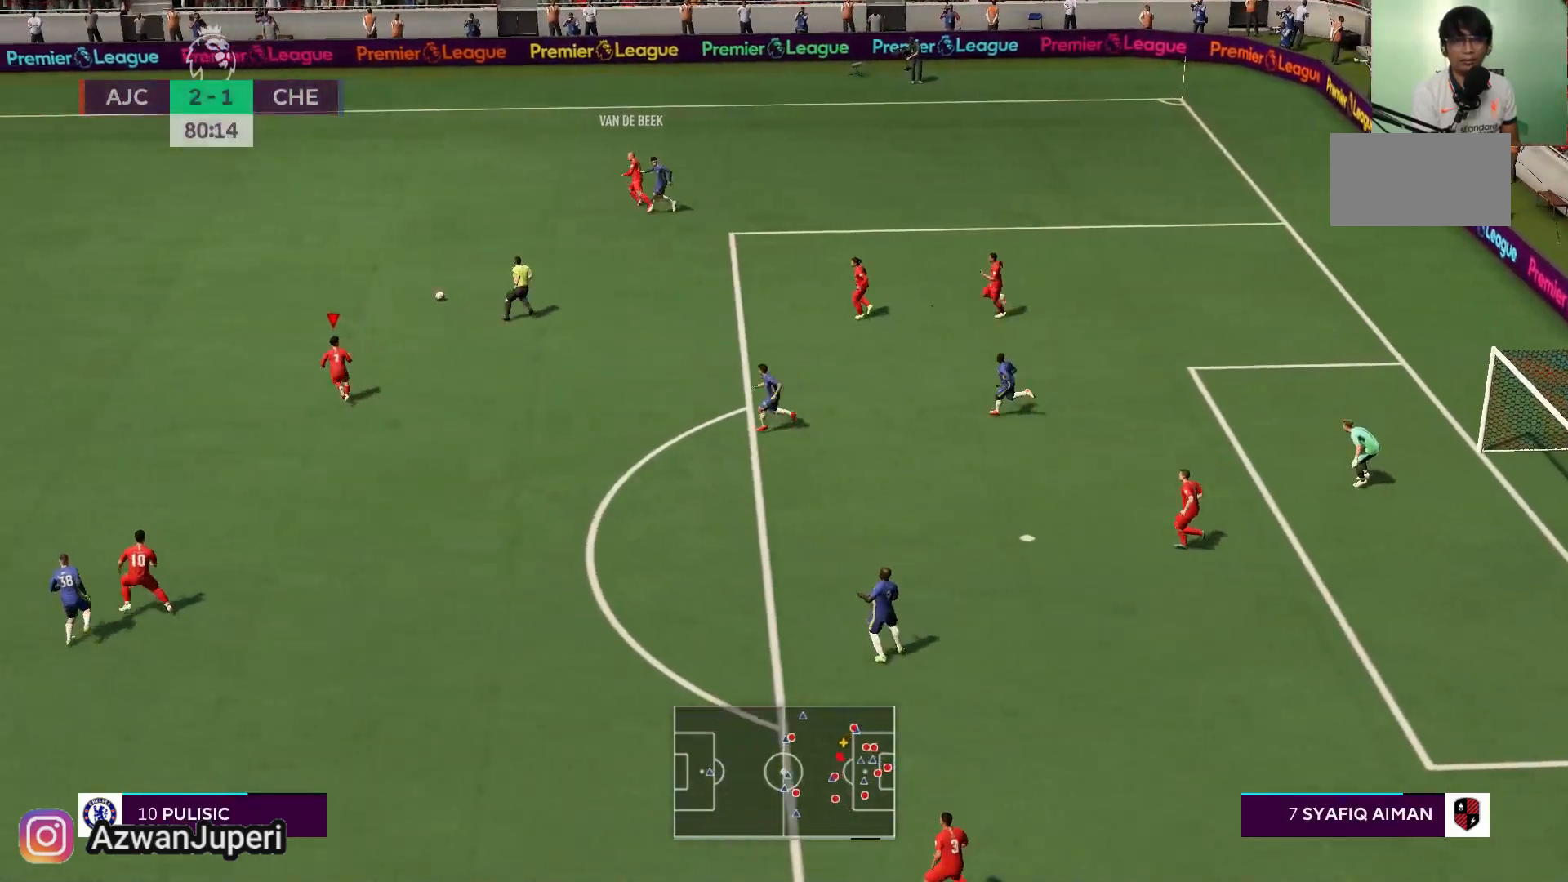
{"buttons": [], "left_stick": "left", "right_stick": "center", "events": []}
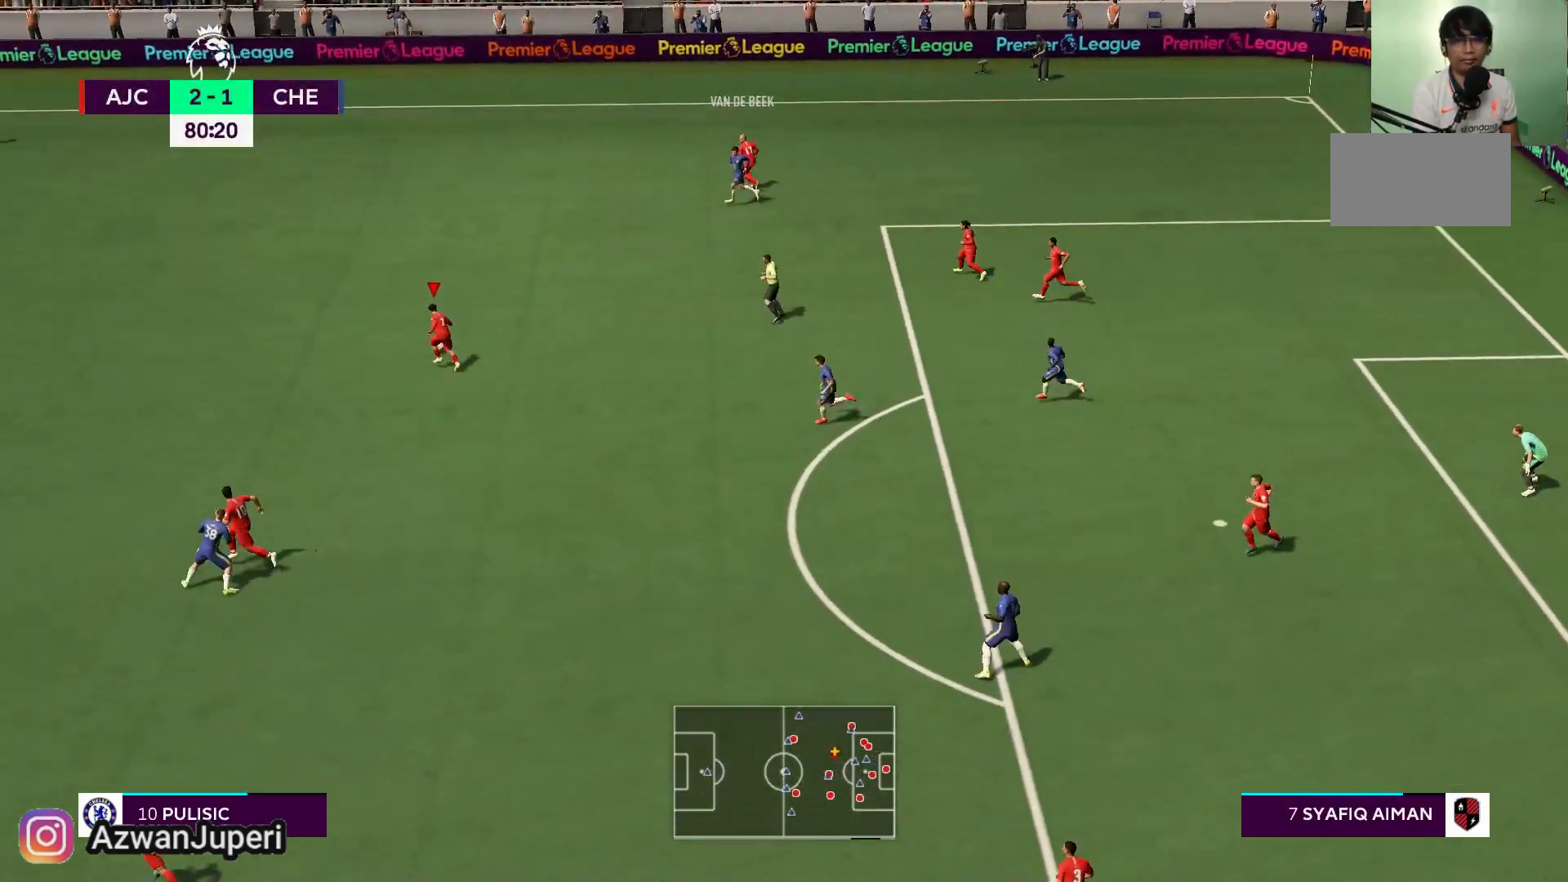
{"buttons": [], "left_stick": "left", "right_stick": "center", "events": []}
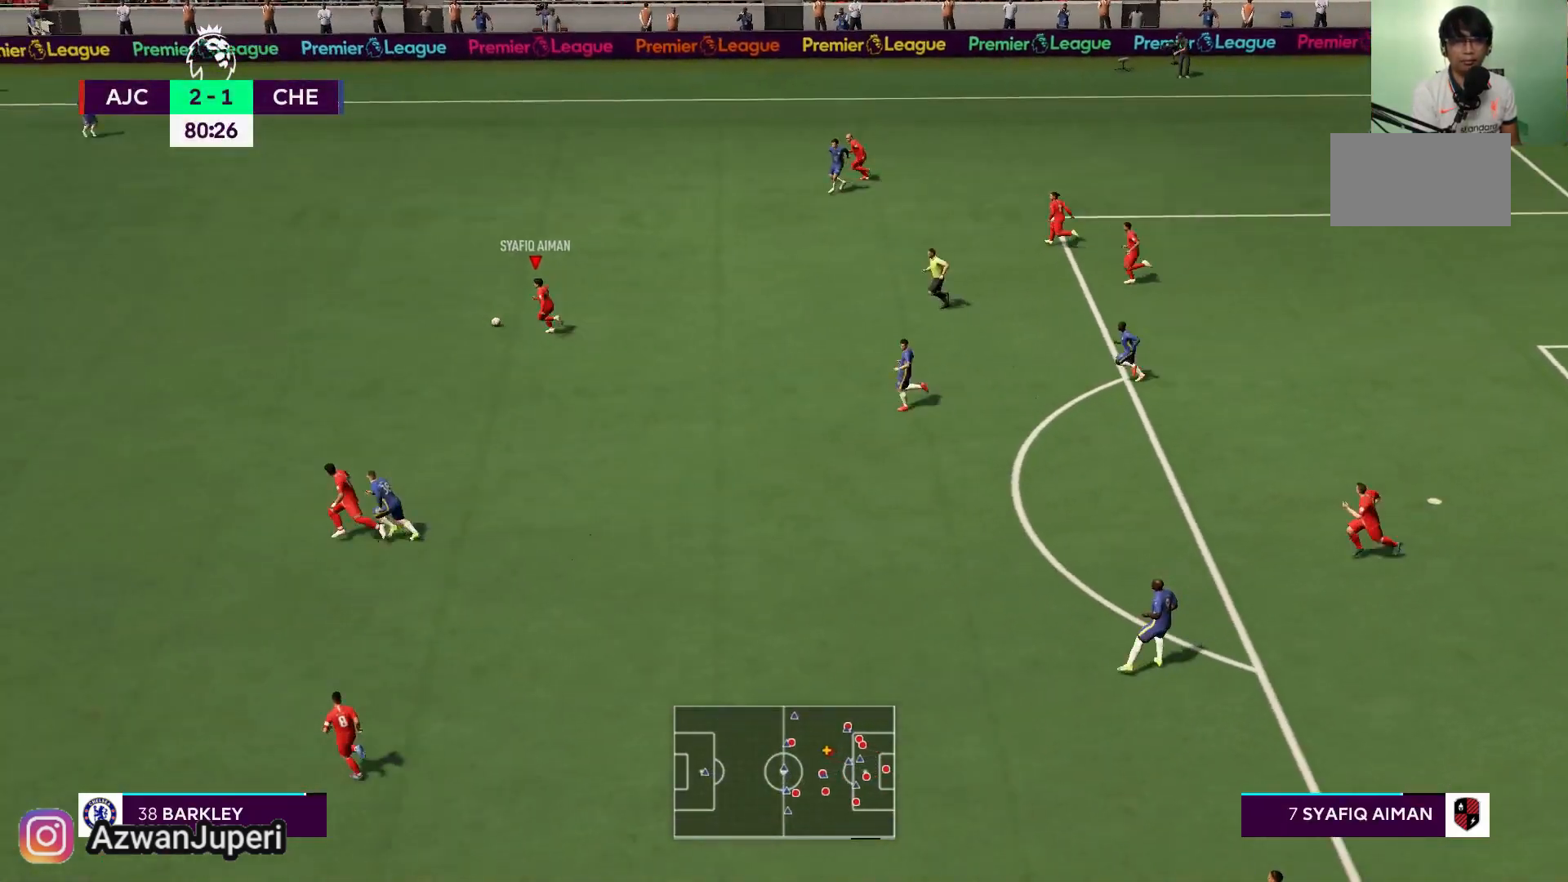
{"buttons": [], "left_stick": "left", "right_stick": "center", "events": []}
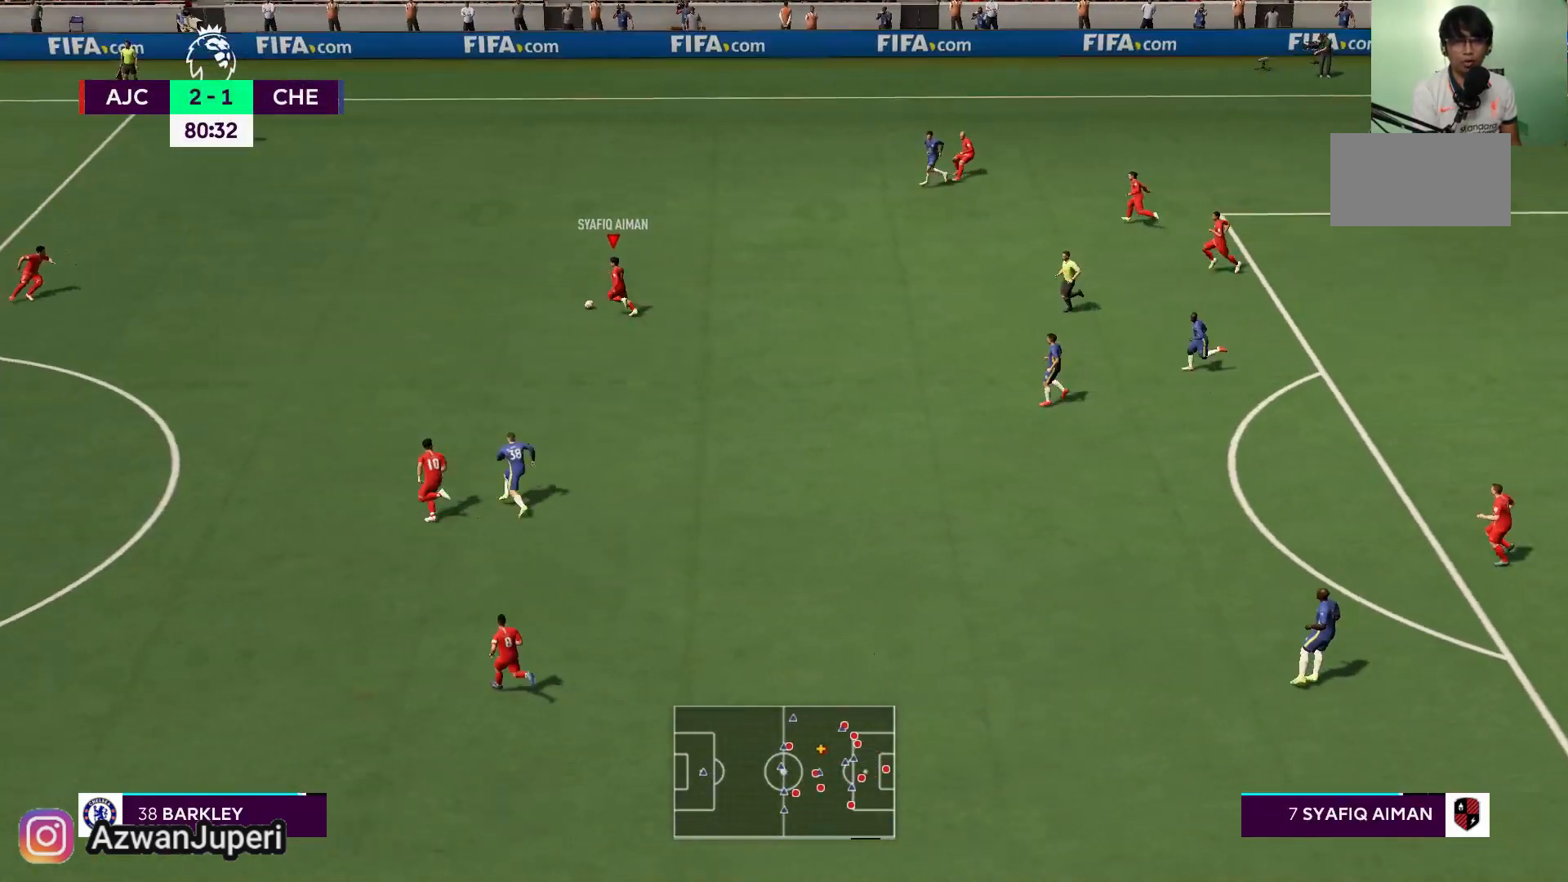
{"buttons": [], "left_stick": "left", "right_stick": "center", "events": []}